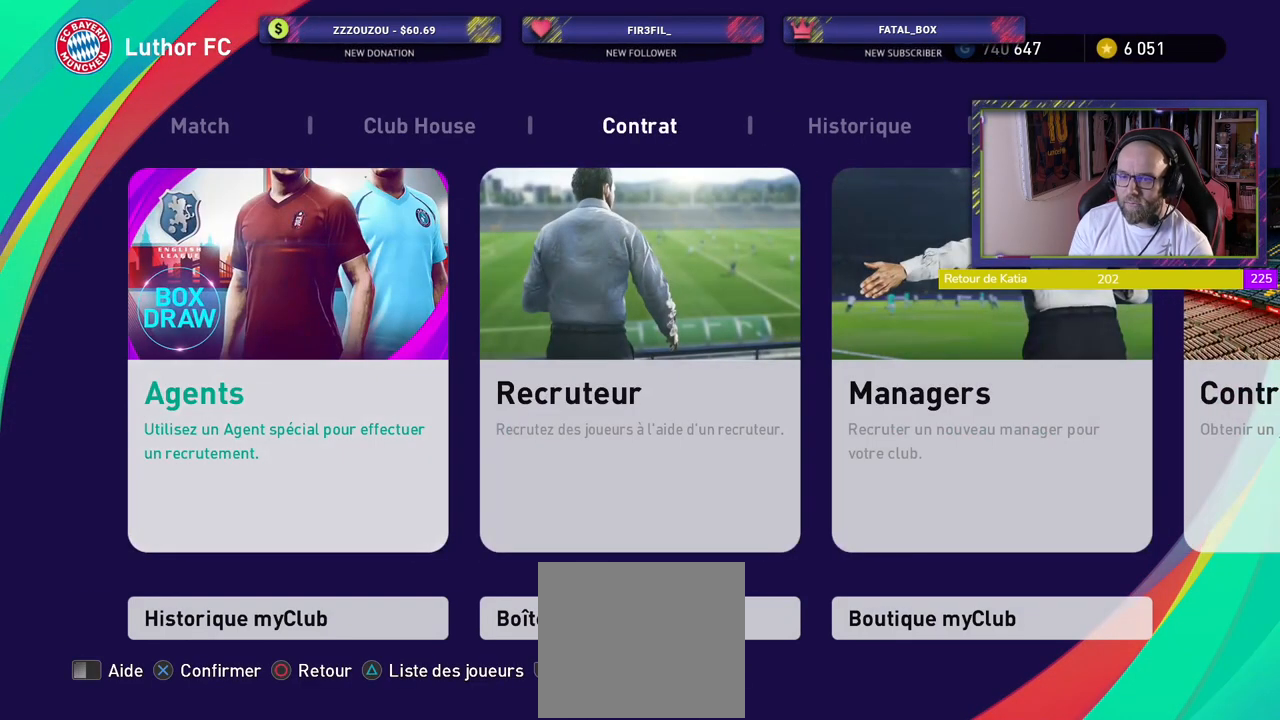
Gameplay with a controller (PlayStation layout); each line is a JSON object with the inputs held at the frame after it. "events" lists button and stick changes between this image and that frame as [ms after this image, input, new state], when the widget could be followed in between.
{"buttons": ["CROSS"], "left_stick": "center", "right_stick": "center", "events": [[460, "CROSS", "down"]]}
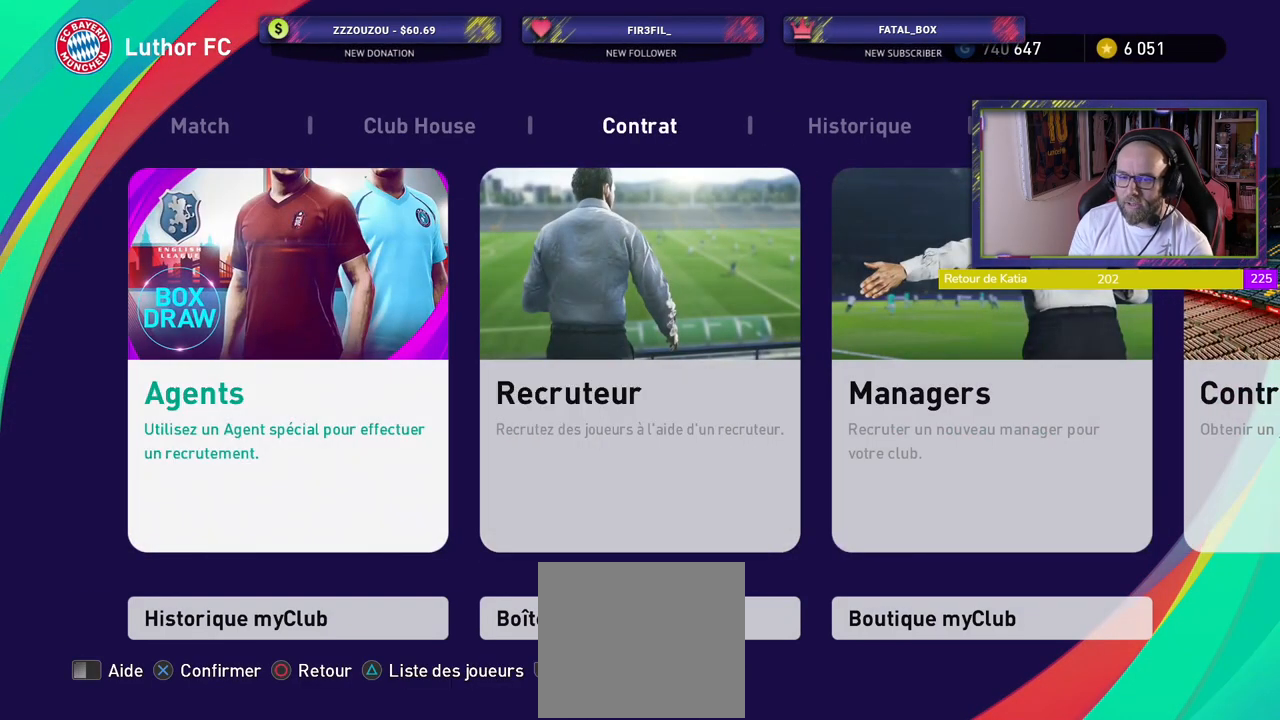
{"buttons": [], "left_stick": "center", "right_stick": "center", "events": [[160, "CROSS", "up"]]}
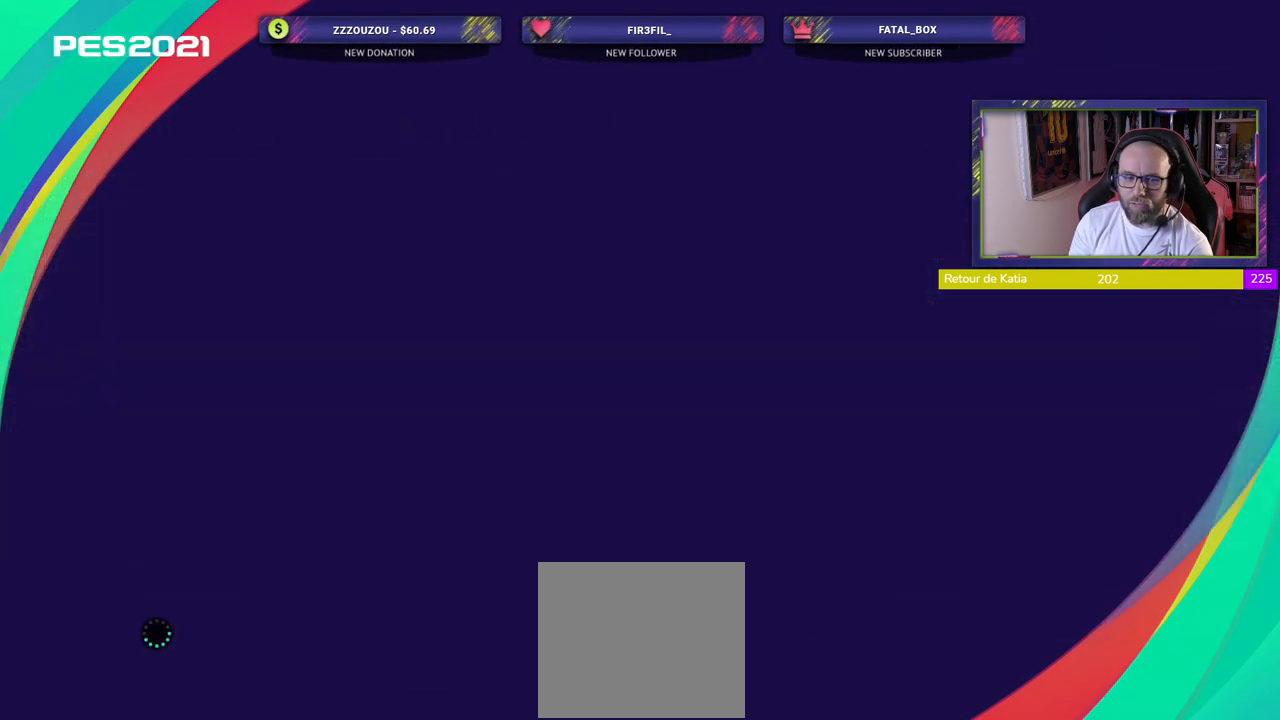
{"buttons": [], "left_stick": "center", "right_stick": "center", "events": []}
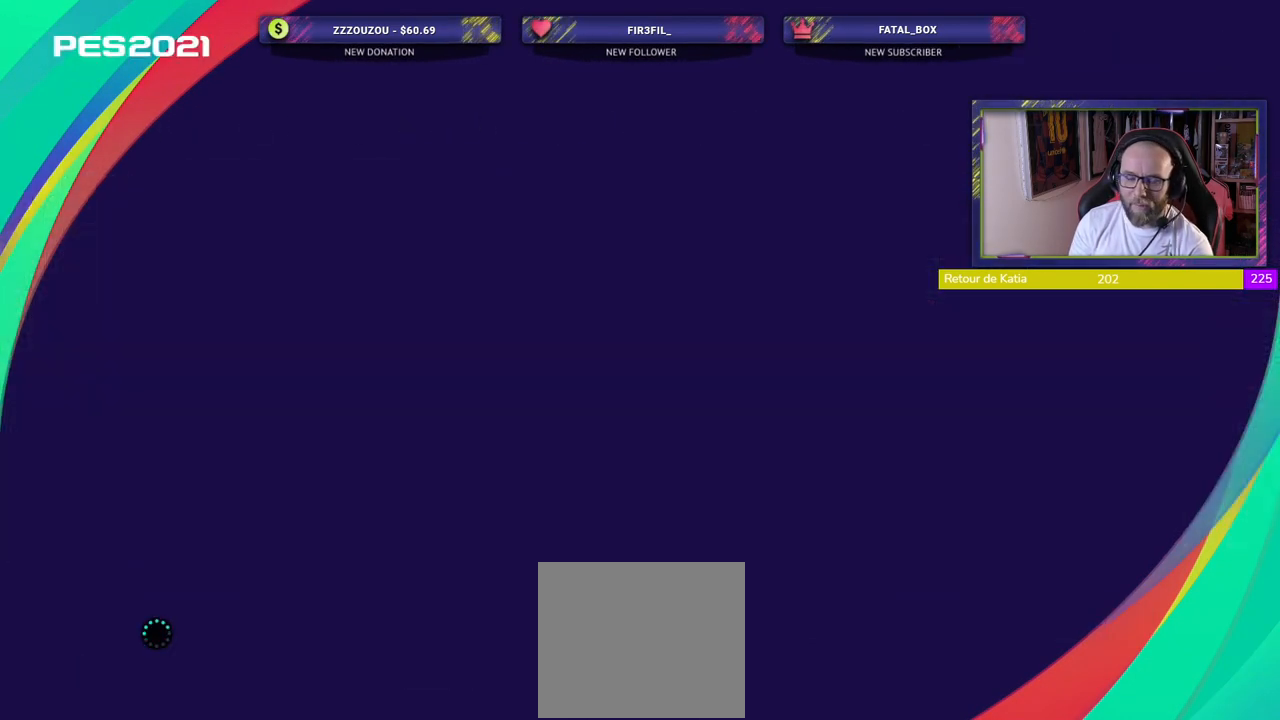
{"buttons": [], "left_stick": "center", "right_stick": "center", "events": []}
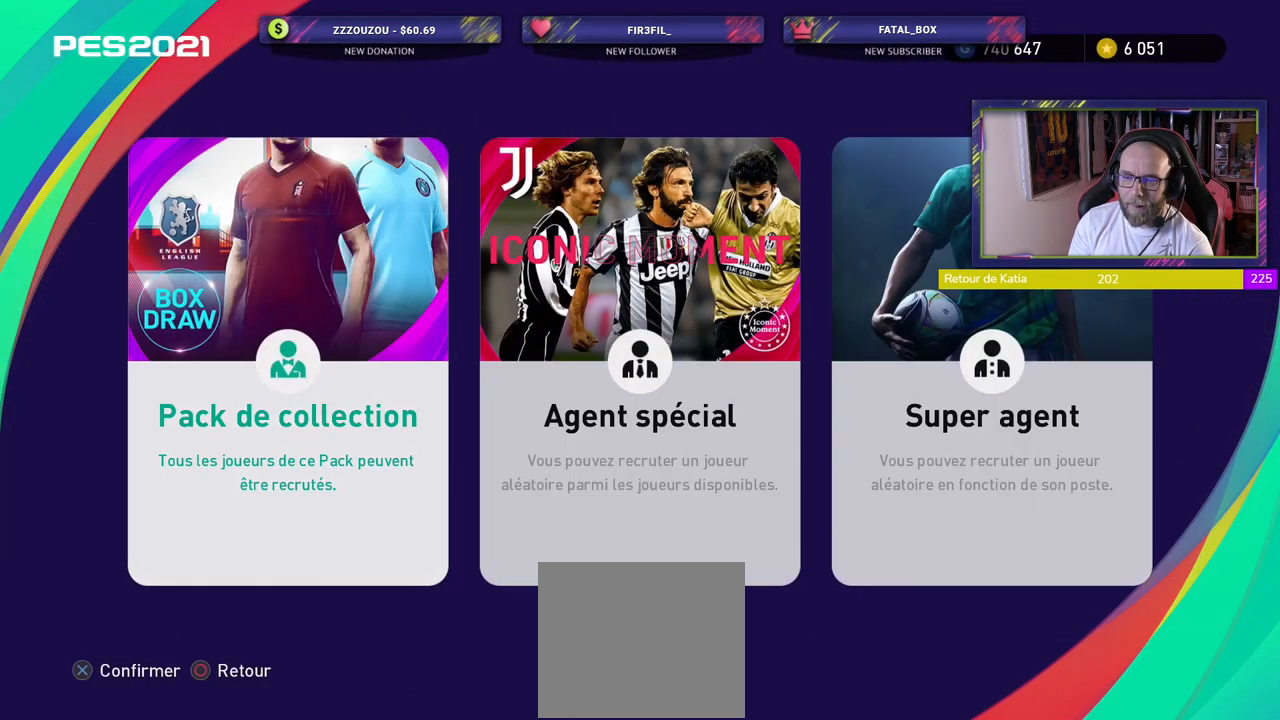
{"buttons": ["CROSS"], "left_stick": "center", "right_stick": "center", "events": [[460, "CROSS", "down"]]}
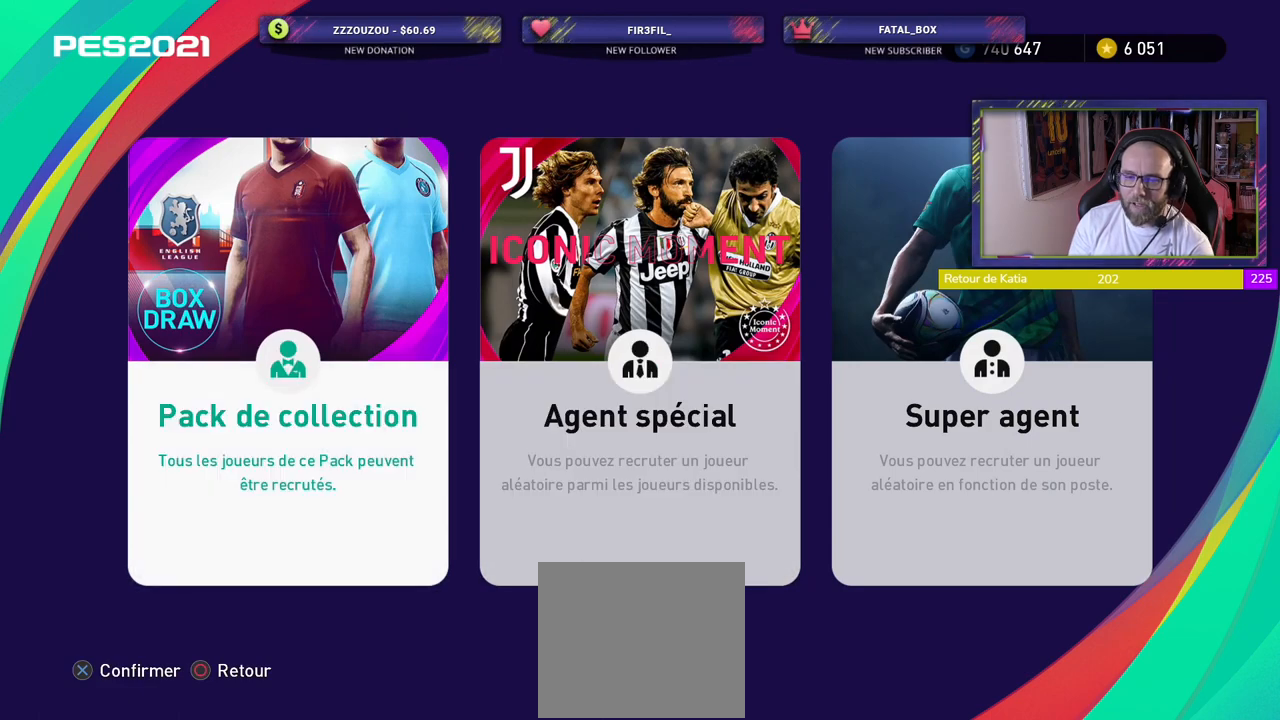
{"buttons": [], "left_stick": "center", "right_stick": "center", "events": [[120, "CROSS", "up"]]}
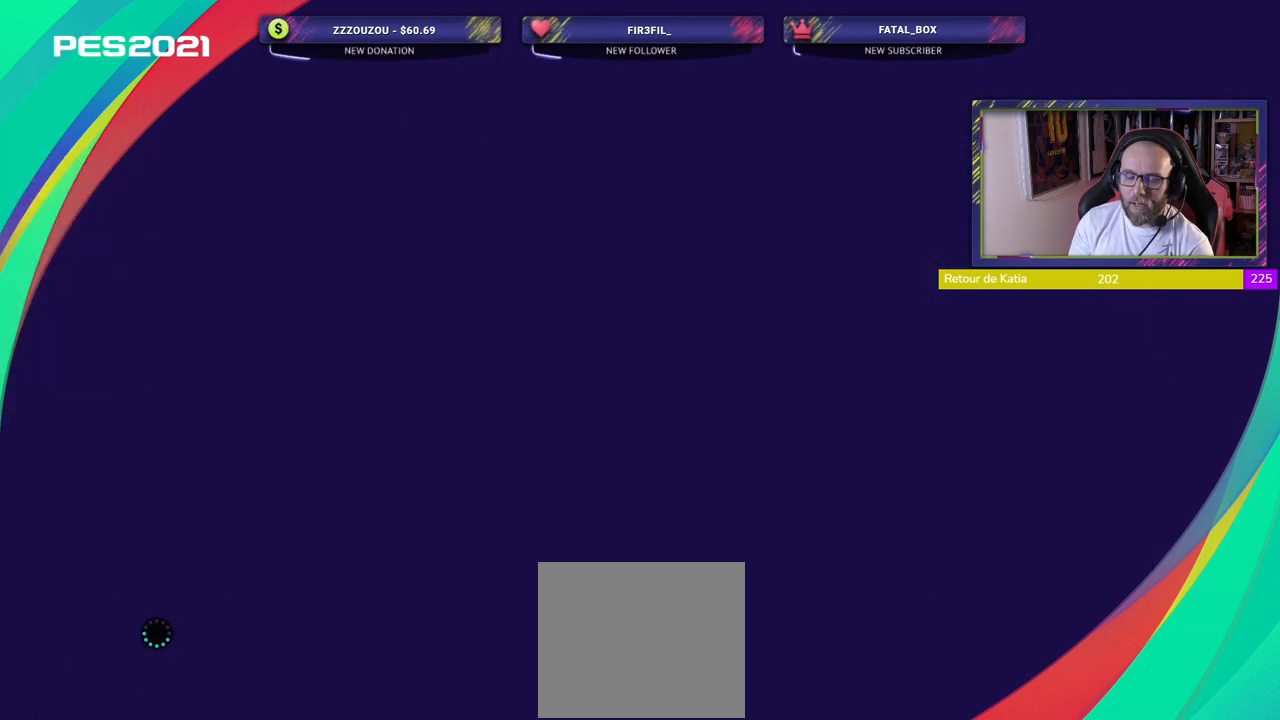
{"buttons": ["CIRCLE"], "left_stick": "center", "right_stick": "center", "events": [[480, "CIRCLE", "down"]]}
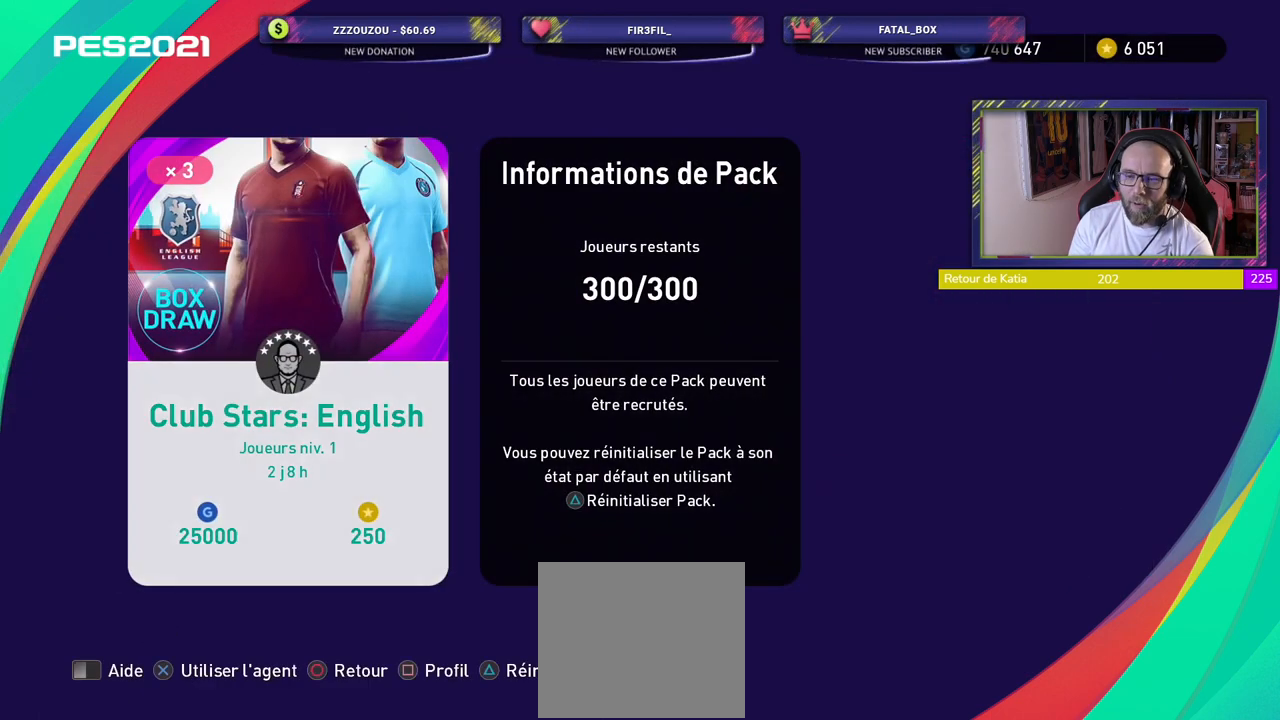
{"buttons": [], "left_stick": "center", "right_stick": "center", "events": [[120, "CIRCLE", "up"]]}
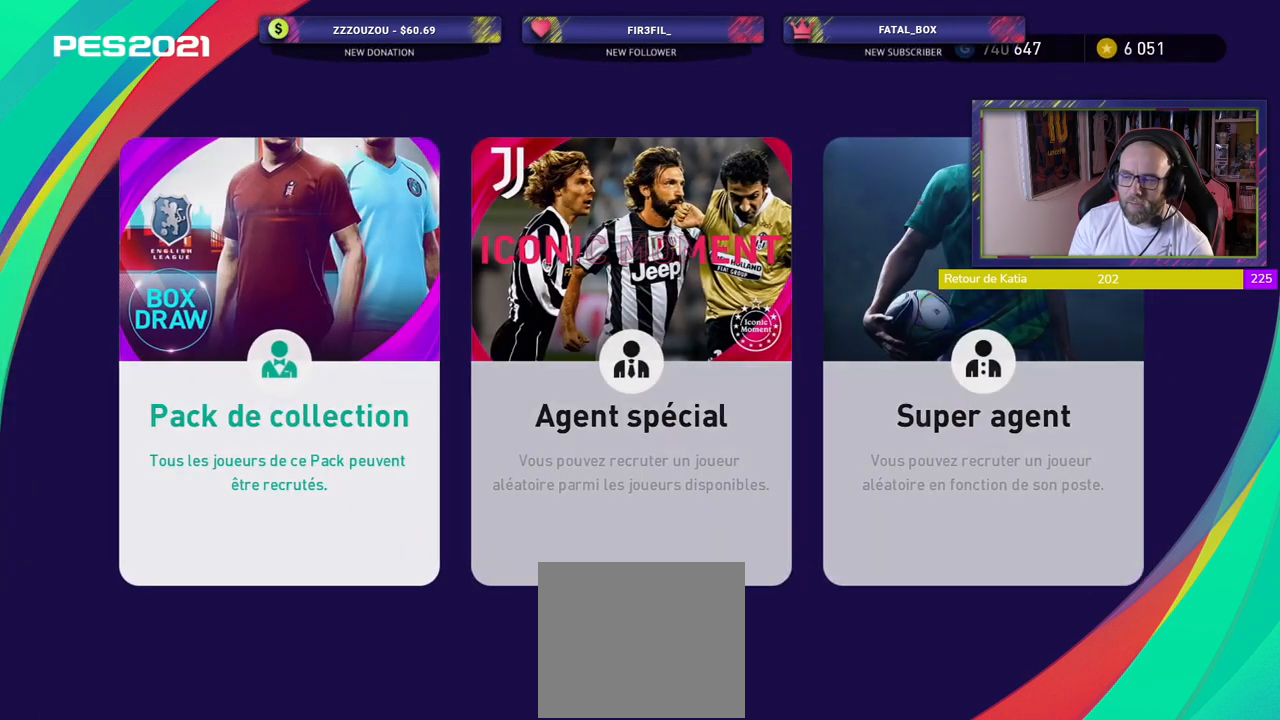
{"buttons": ["CROSS"], "left_stick": "center", "right_stick": "center", "events": [[460, "CROSS", "down"]]}
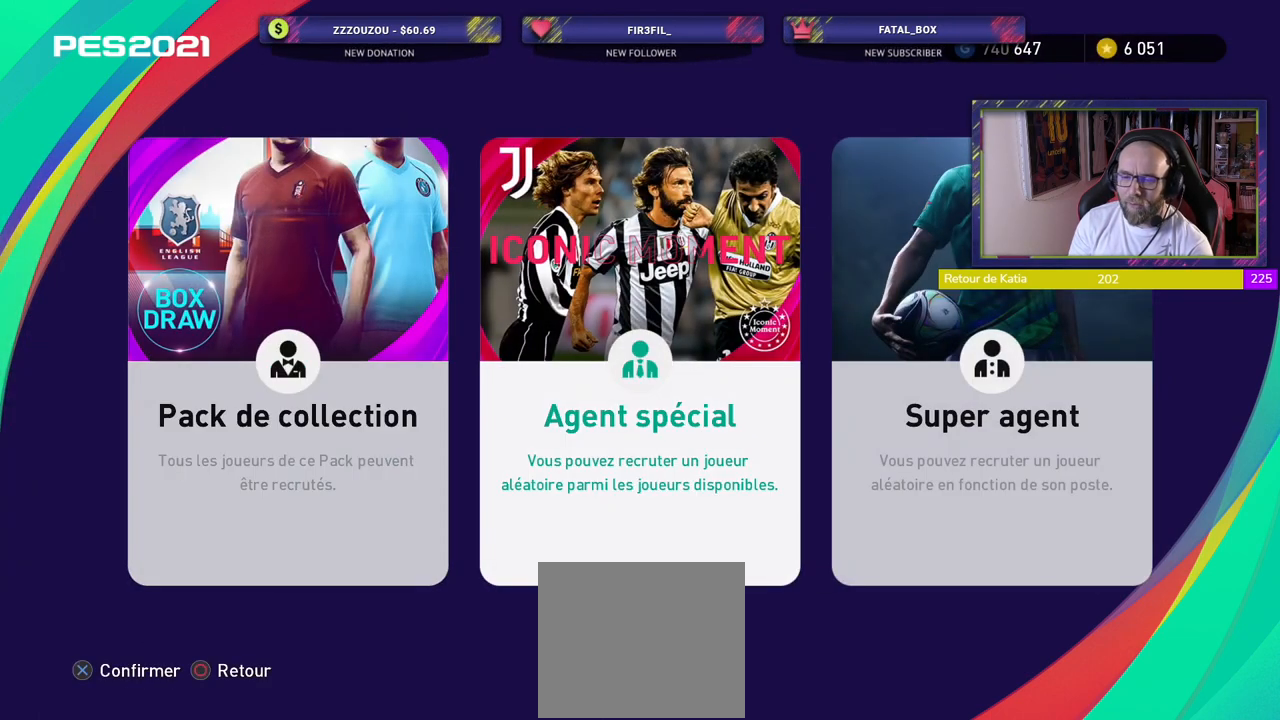
{"buttons": [], "left_stick": "center", "right_stick": "center", "events": [[140, "CROSS", "up"]]}
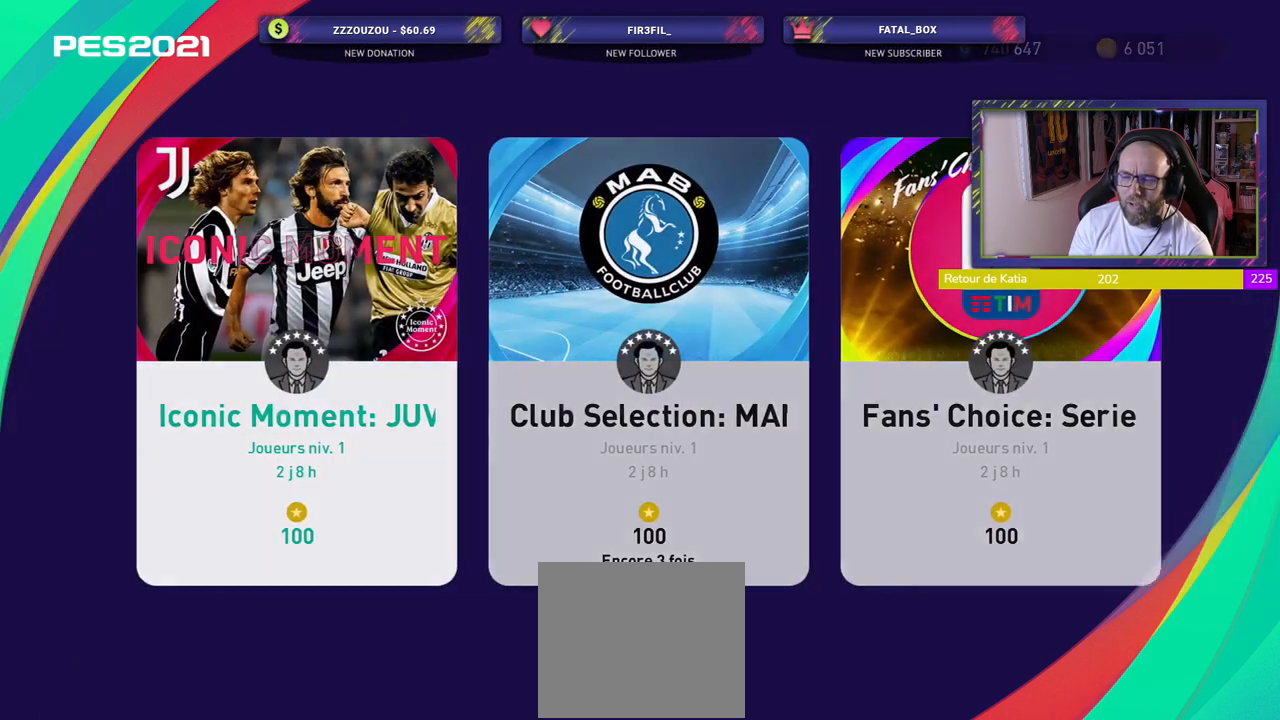
{"buttons": [], "left_stick": "center", "right_stick": "center", "events": []}
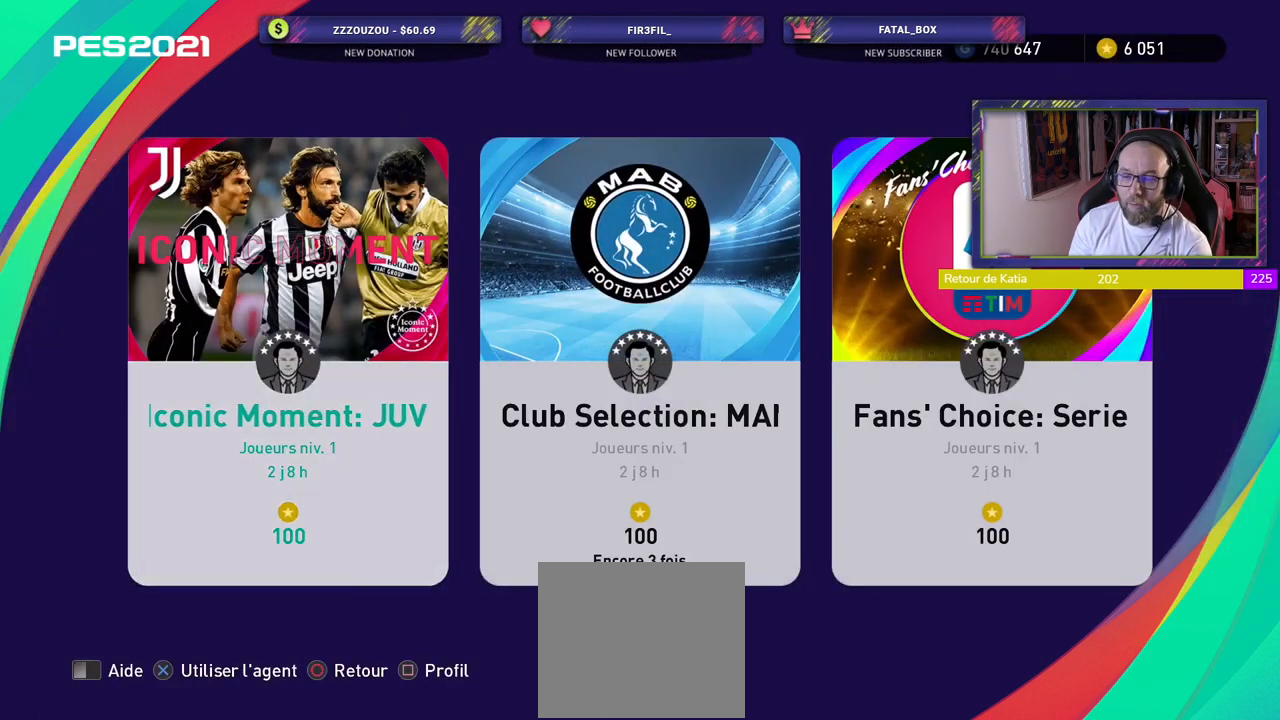
{"buttons": ["CROSS"], "left_stick": "center", "right_stick": "center", "events": [[400, "CROSS", "down"]]}
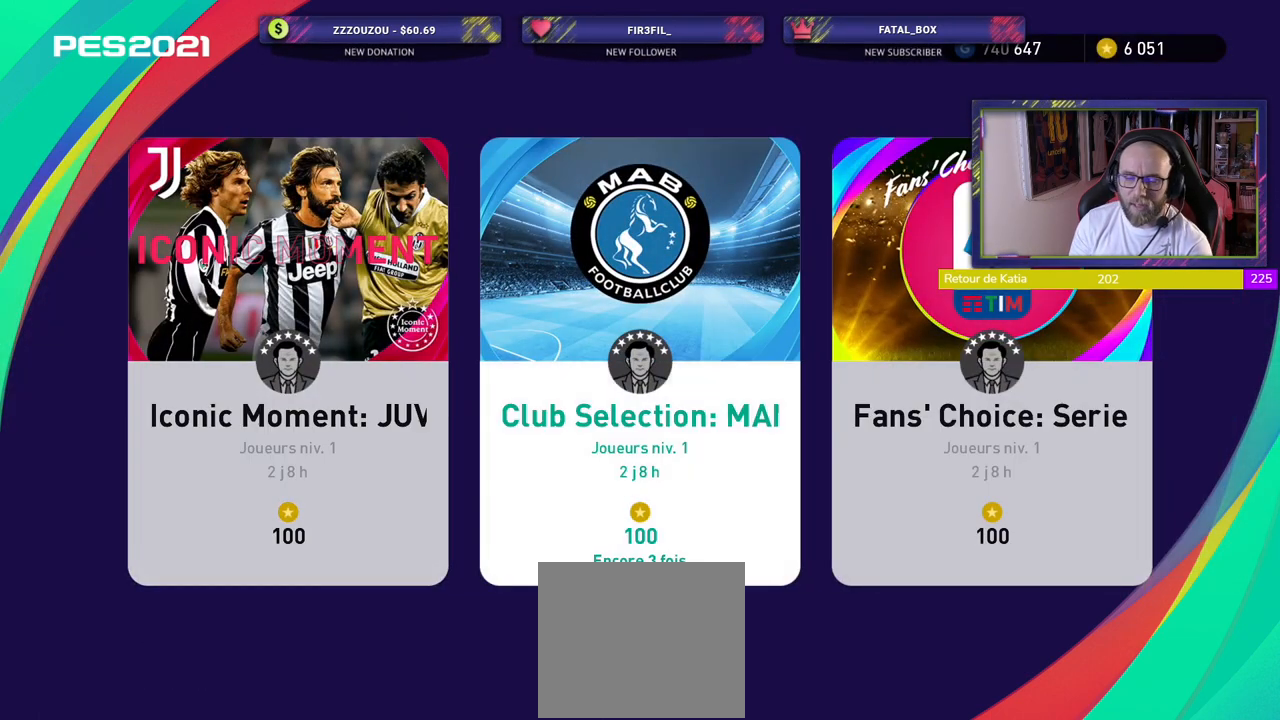
{"buttons": [], "left_stick": "center", "right_stick": "center", "events": [[100, "CROSS", "up"]]}
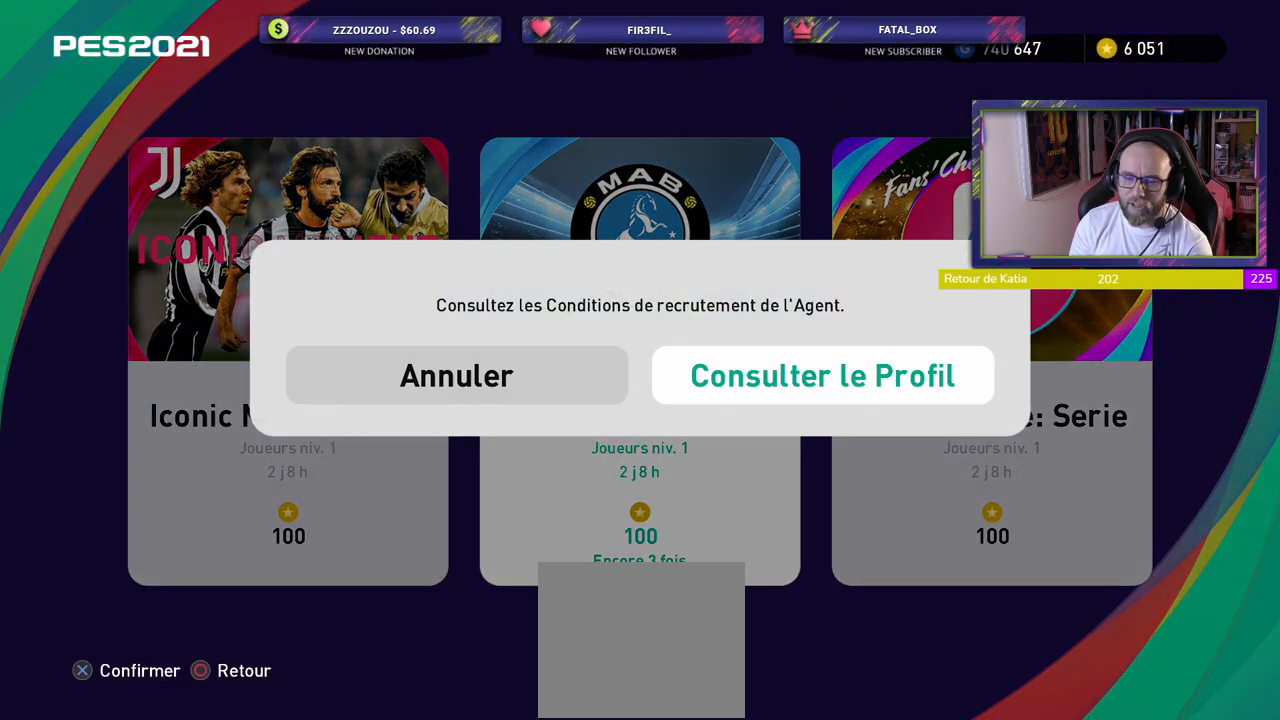
{"buttons": [], "left_stick": "center", "right_stick": "center", "events": [[220, "CROSS", "down"], [420, "CROSS", "up"]]}
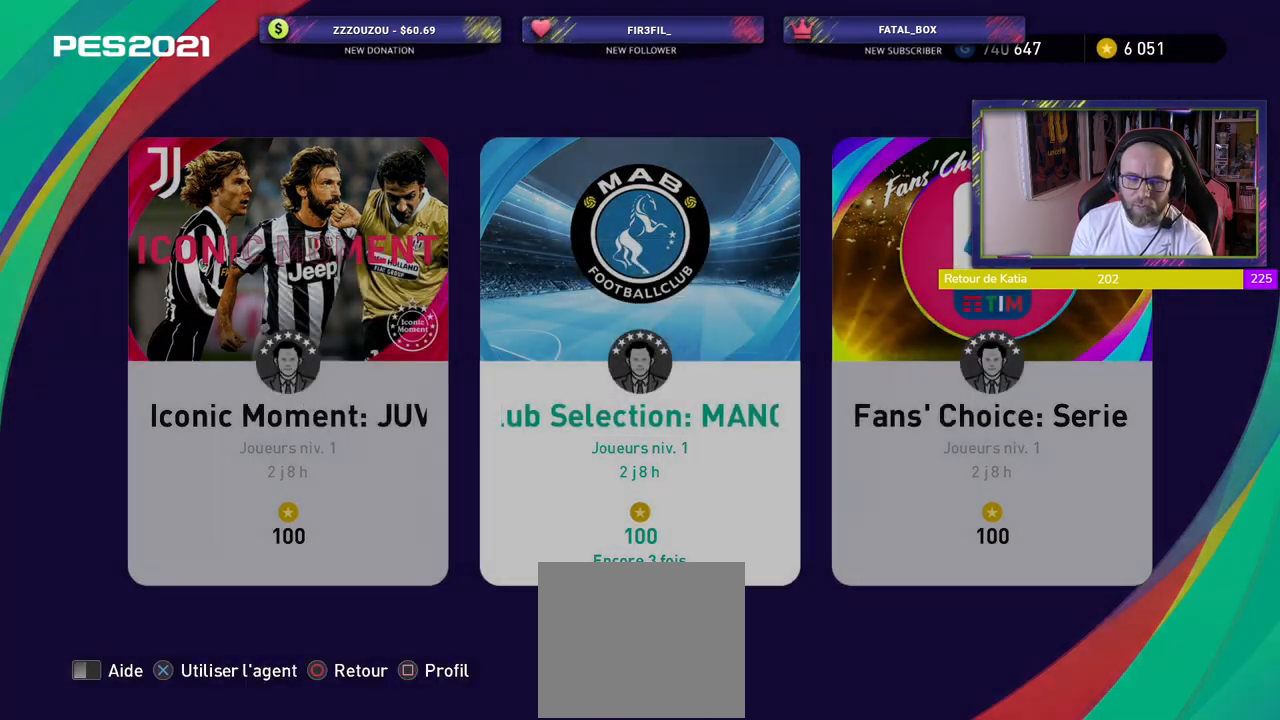
{"buttons": [], "left_stick": "center", "right_stick": "center", "events": []}
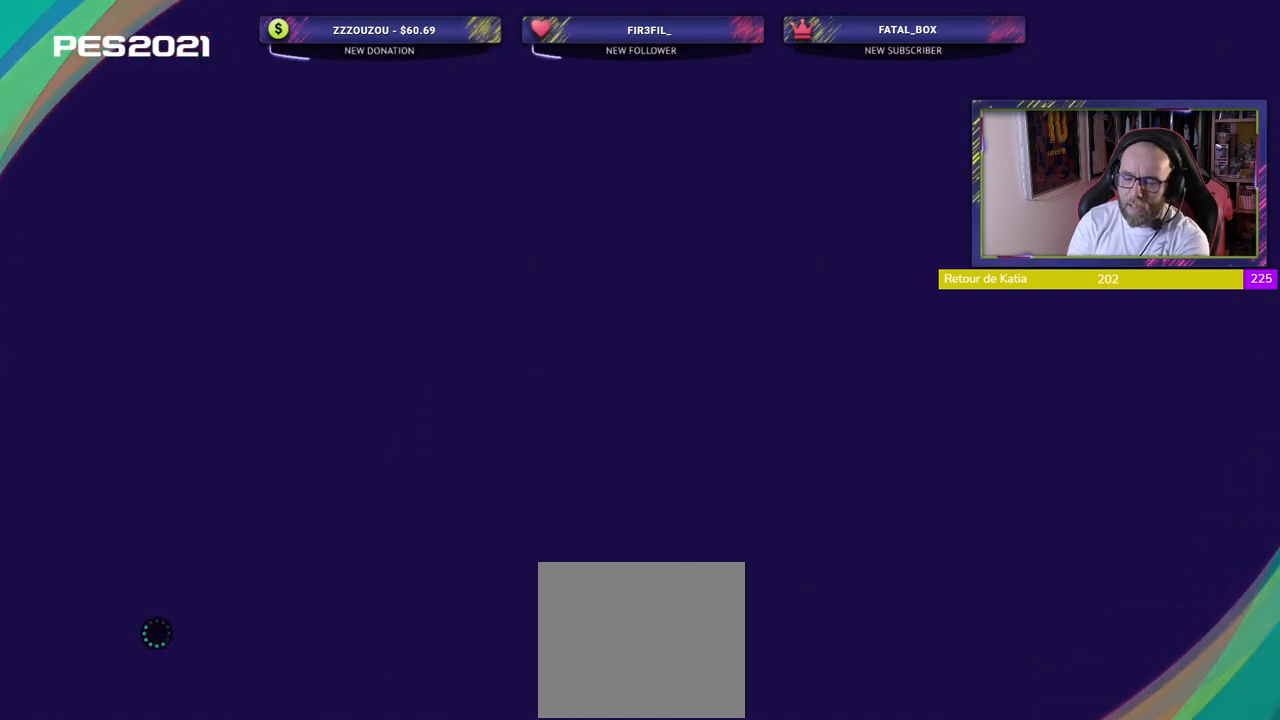
{"buttons": [], "left_stick": "center", "right_stick": "center", "events": []}
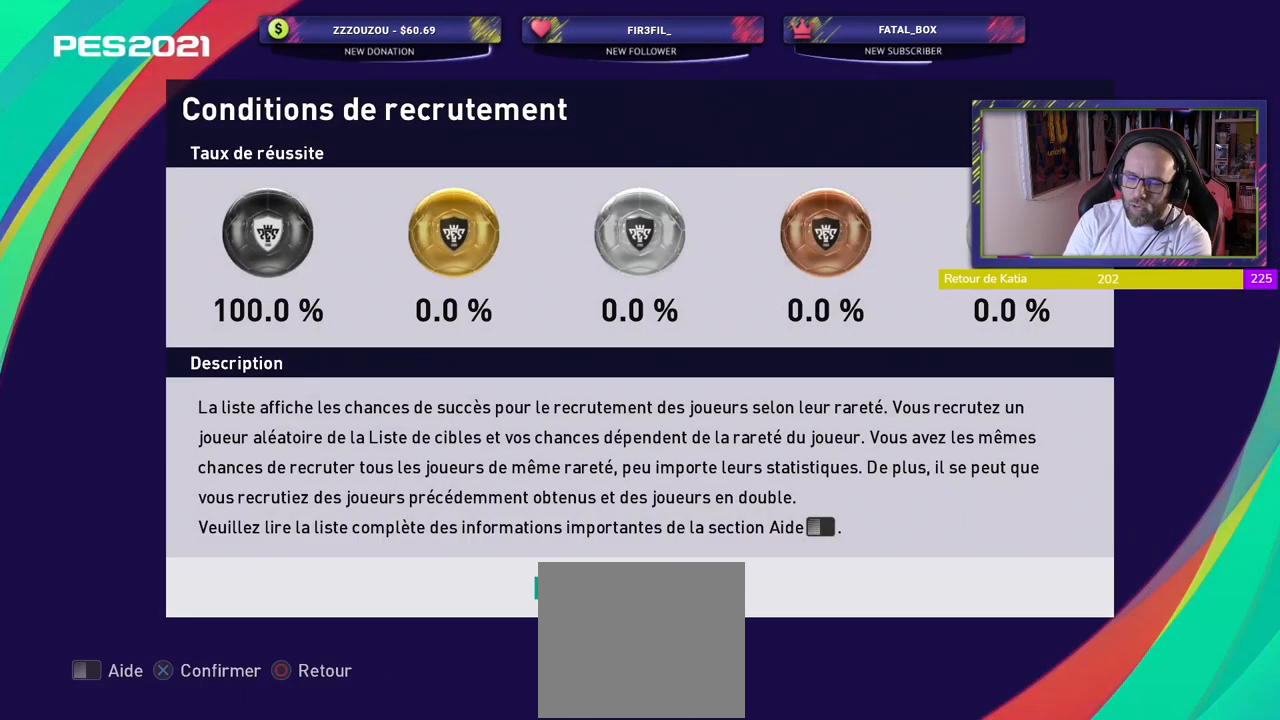
{"buttons": [], "left_stick": "center", "right_stick": "center", "events": []}